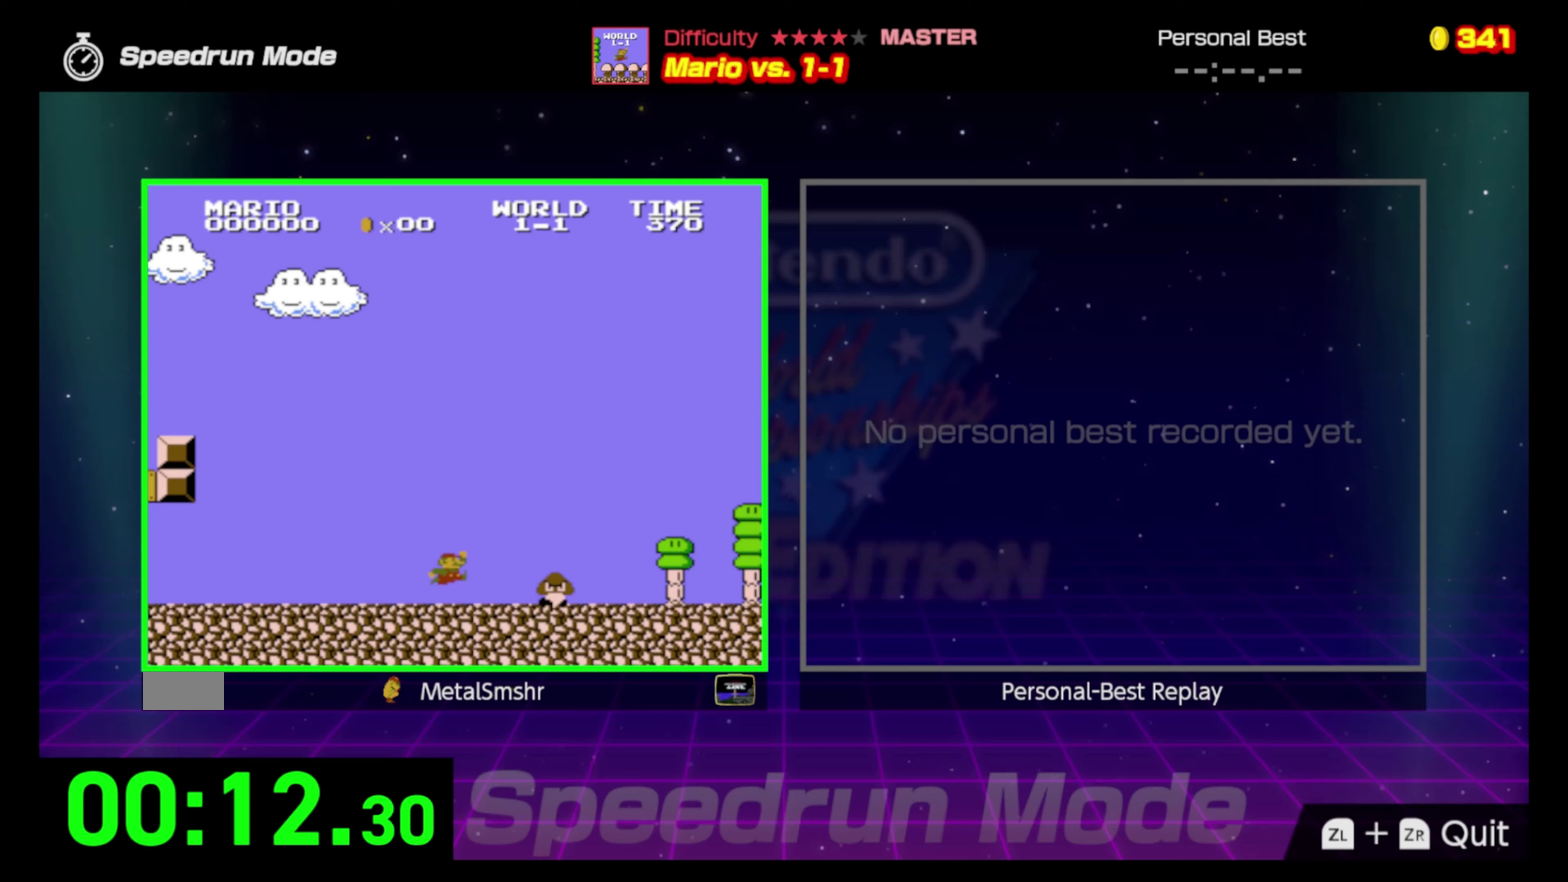
Gameplay with a controller (Nintendo layout); each line is a JSON object with the inputs held at the frame after it (dt_ms = milliseconds from this image to that frame). "events" lists button and stick changes between this image and that frame as [ms after this image, input, new state], when the widget could be followed in between. Not read: L3 R3.
{"dt_ms": 250, "buttons": ["B", "DPAD_RIGHT"], "events": [[100, "A", "up"]]}
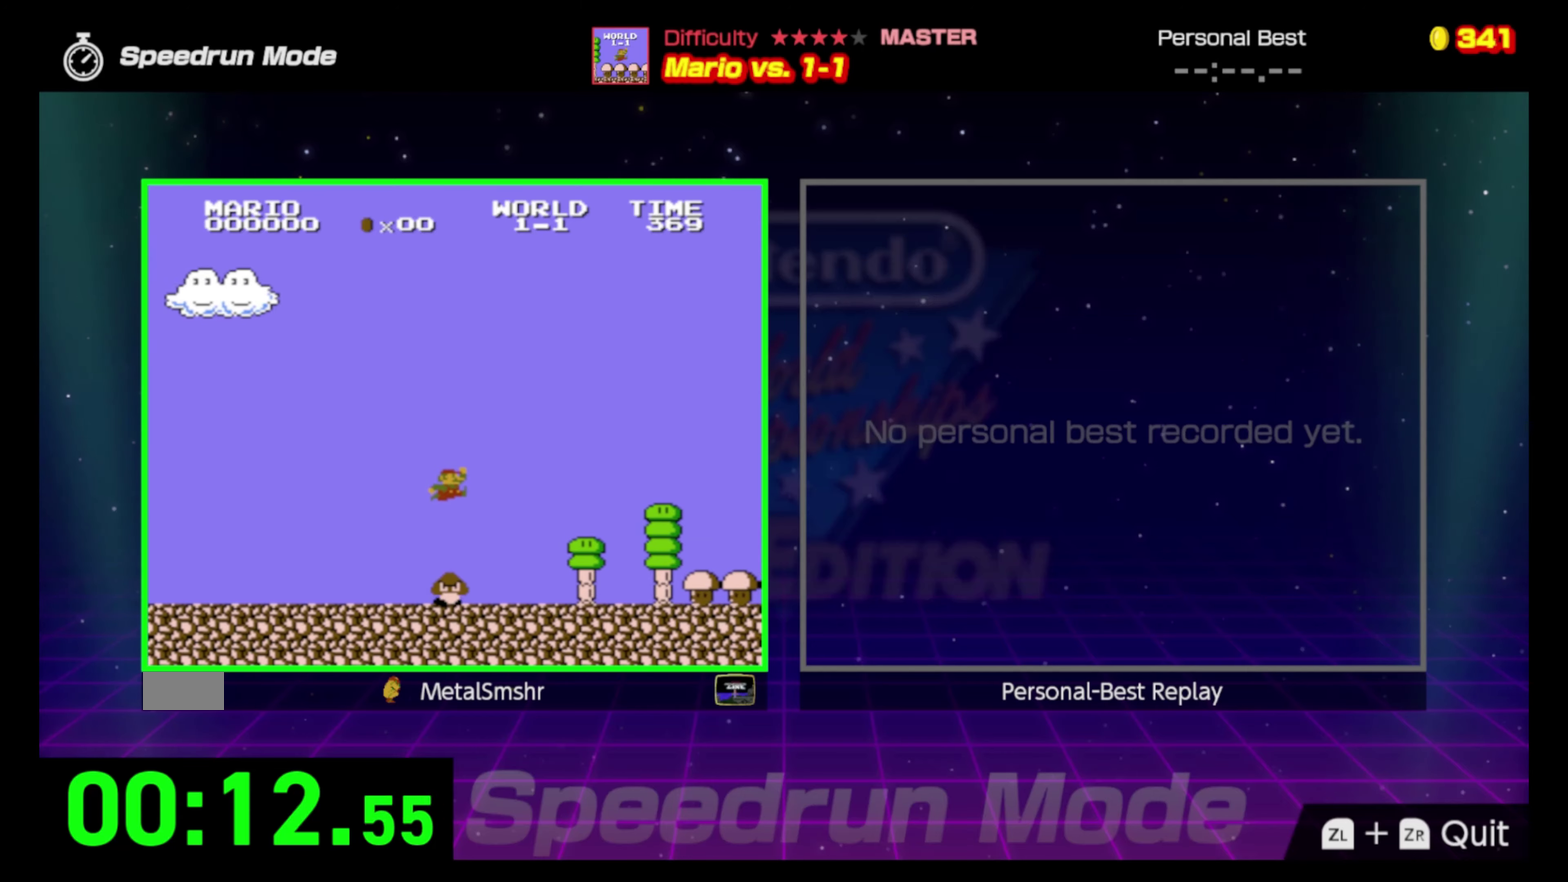
{"dt_ms": 500, "buttons": ["B", "DPAD_RIGHT"], "events": []}
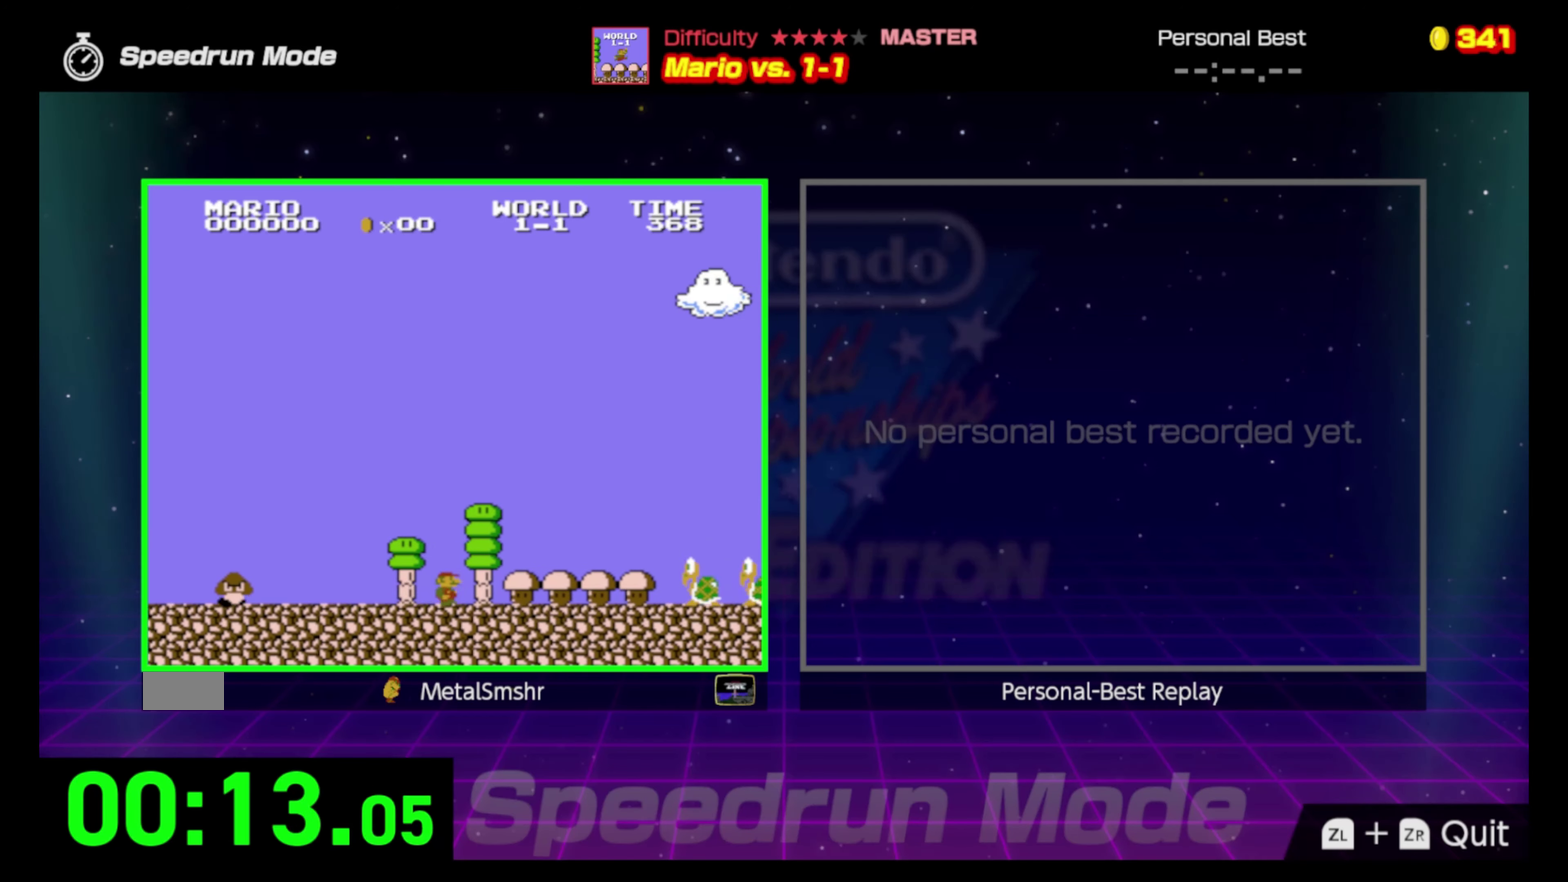
{"dt_ms": 500, "buttons": ["A", "B", "DPAD_RIGHT"], "events": [[383, "A", "down"]]}
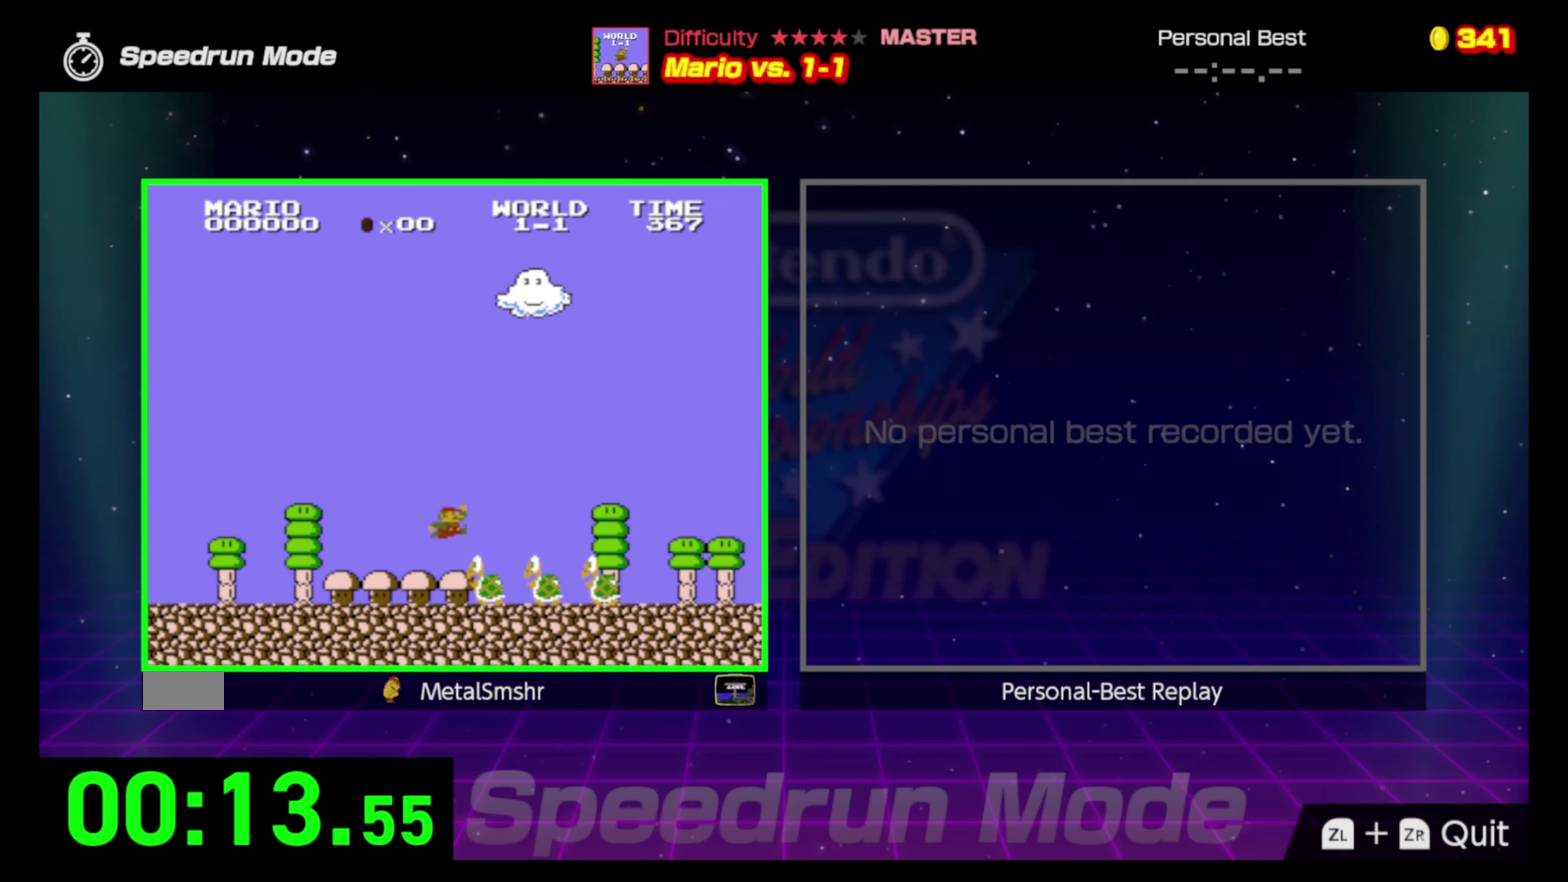
{"dt_ms": 500, "buttons": ["B", "DPAD_RIGHT"], "events": [[250, "A", "up"]]}
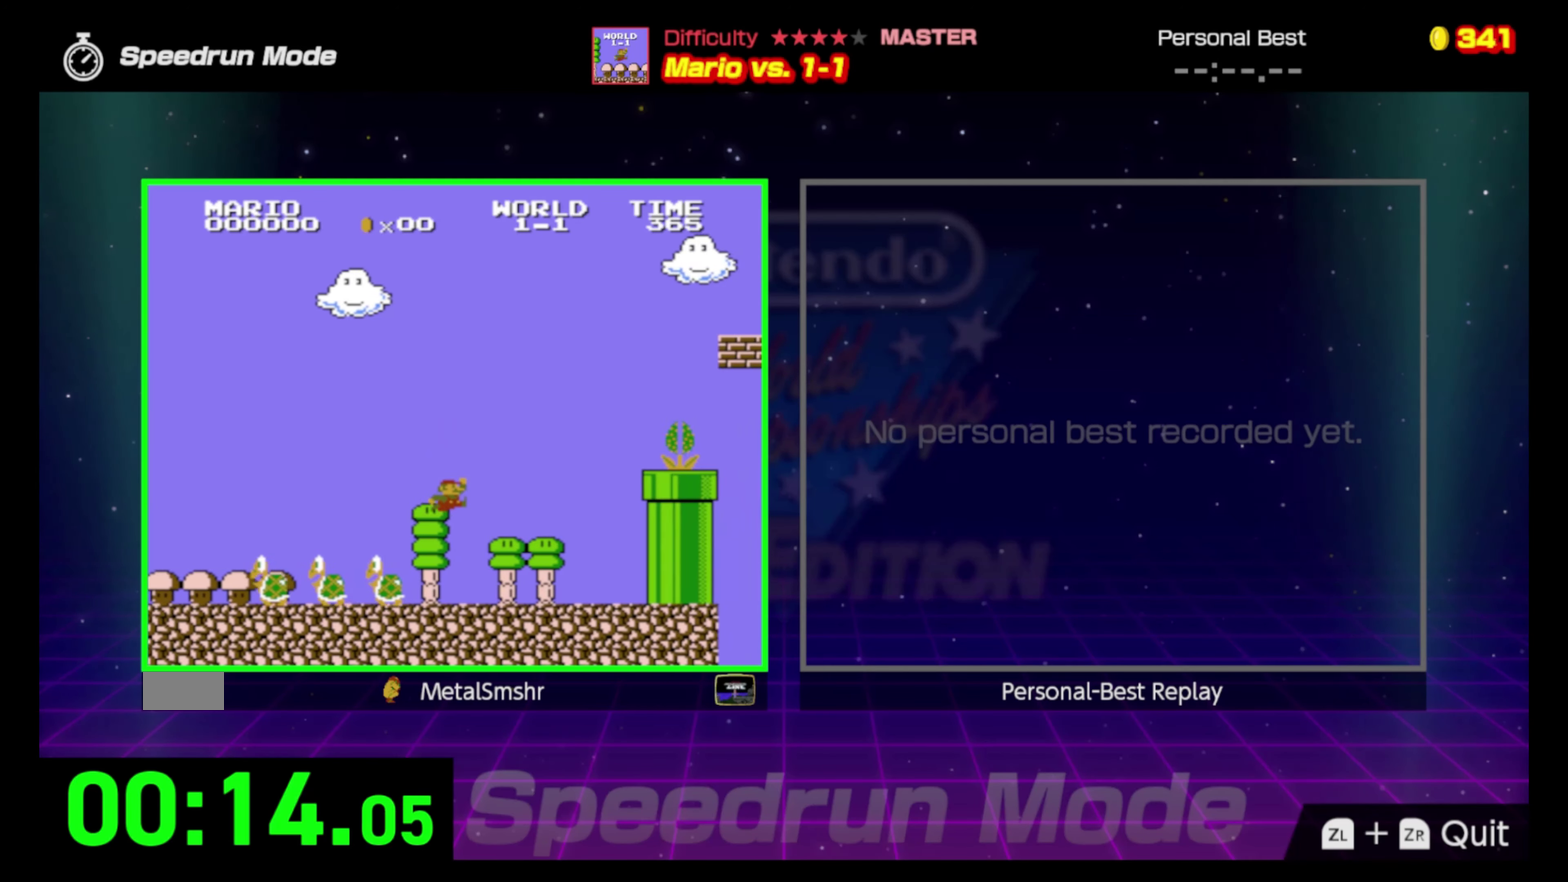
{"dt_ms": 500, "buttons": ["B", "DPAD_RIGHT"], "events": []}
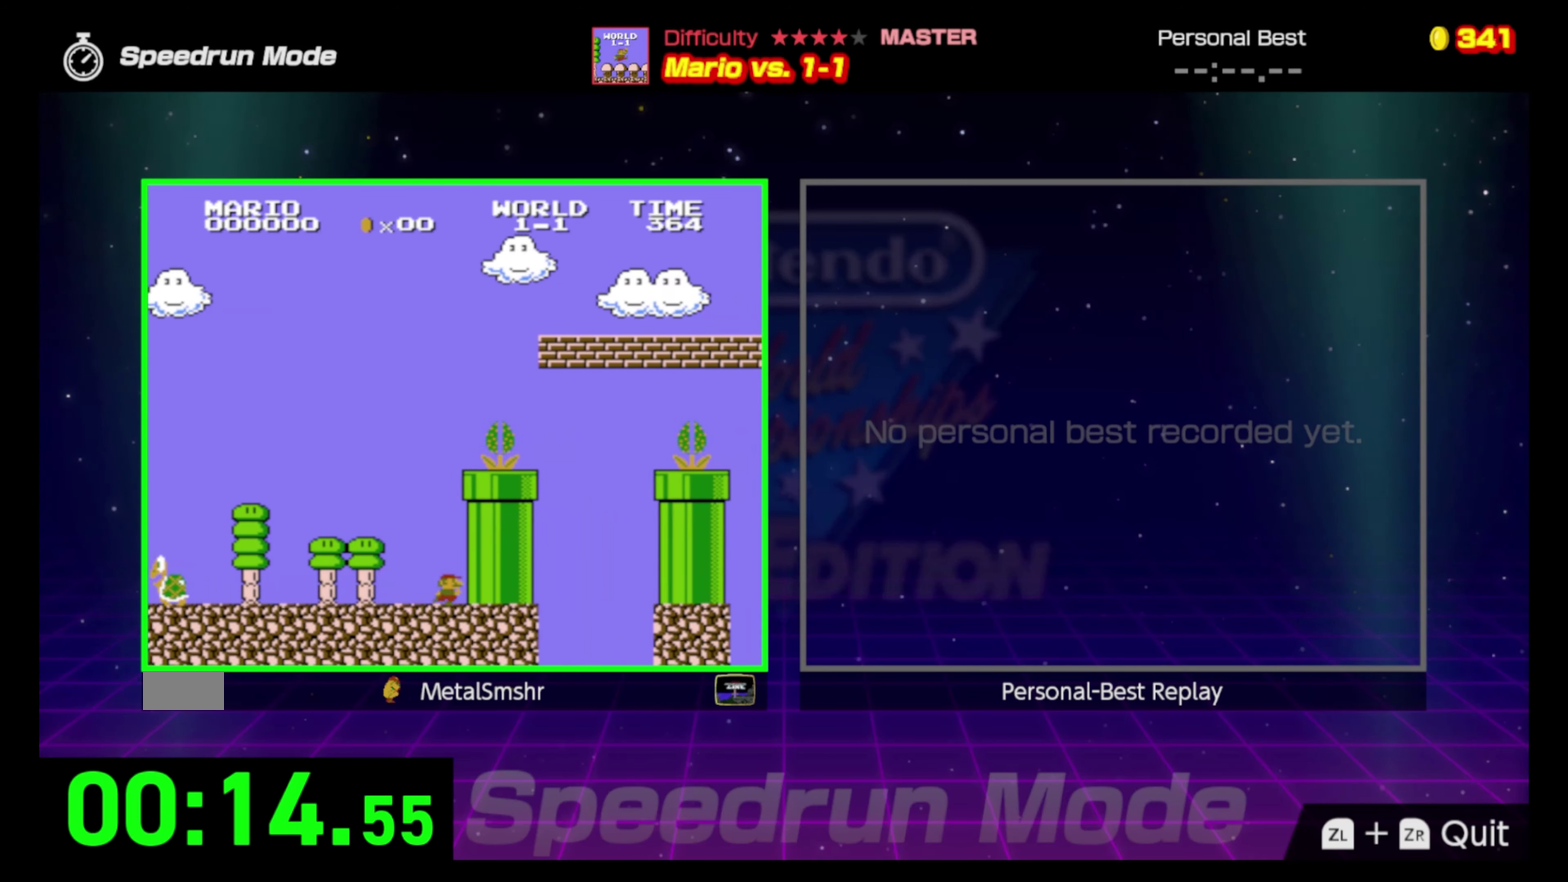
{"dt_ms": 500, "buttons": ["A", "B", "DPAD_RIGHT"], "events": [[33, "A", "down"], [167, "DPAD_RIGHT", "up"], [500, "DPAD_RIGHT", "down"]]}
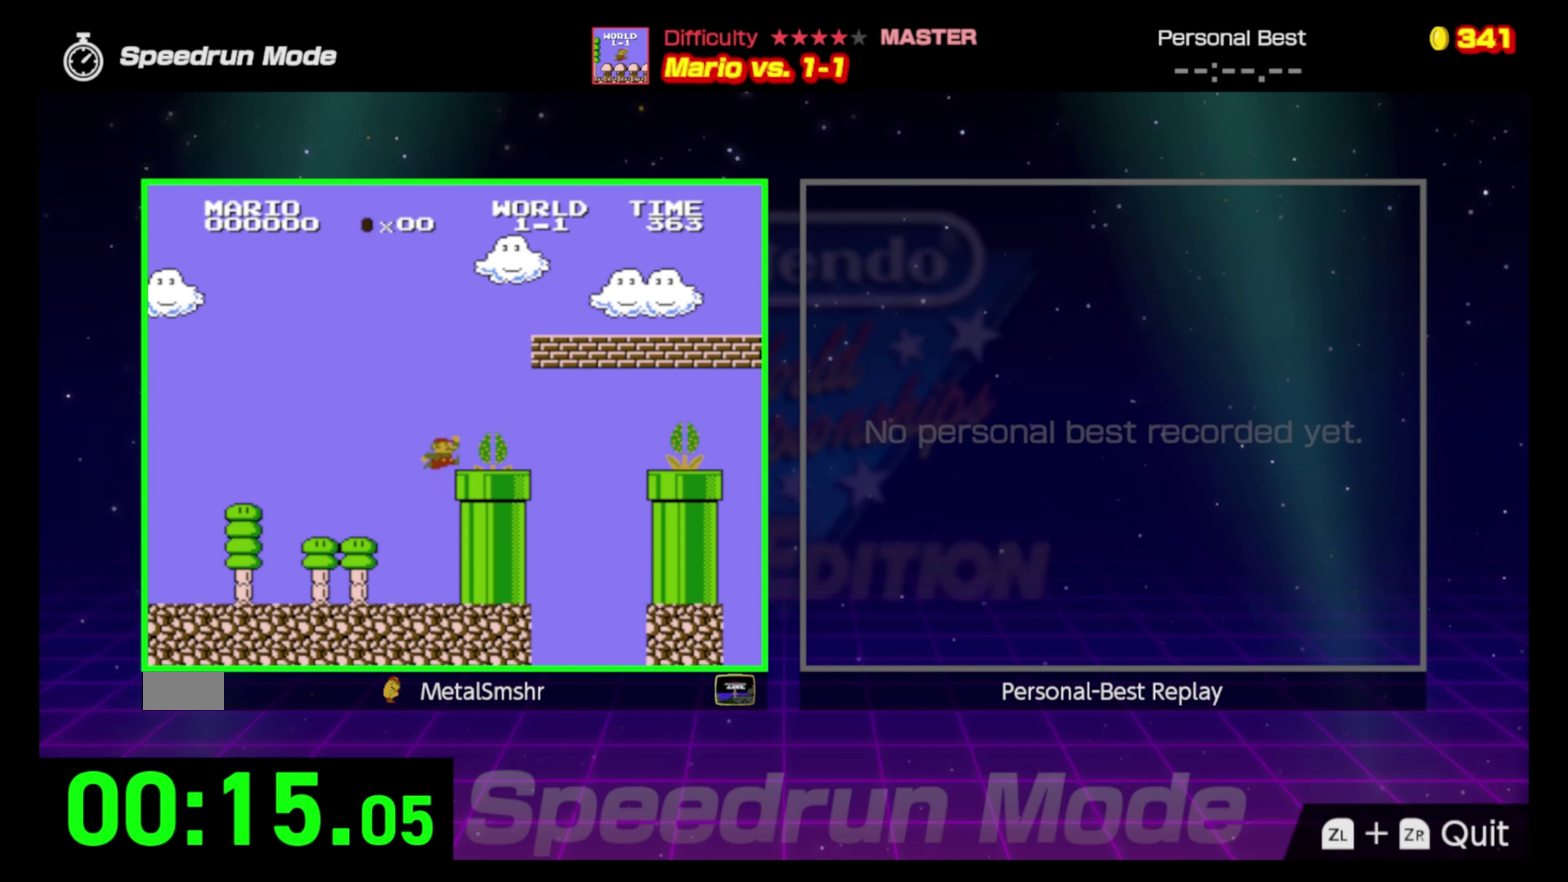
{"dt_ms": 500, "buttons": ["A", "B", "DPAD_RIGHT"], "events": [[117, "DPAD_RIGHT", "up"], [133, "A", "up"], [283, "DPAD_RIGHT", "down"], [367, "A", "down"]]}
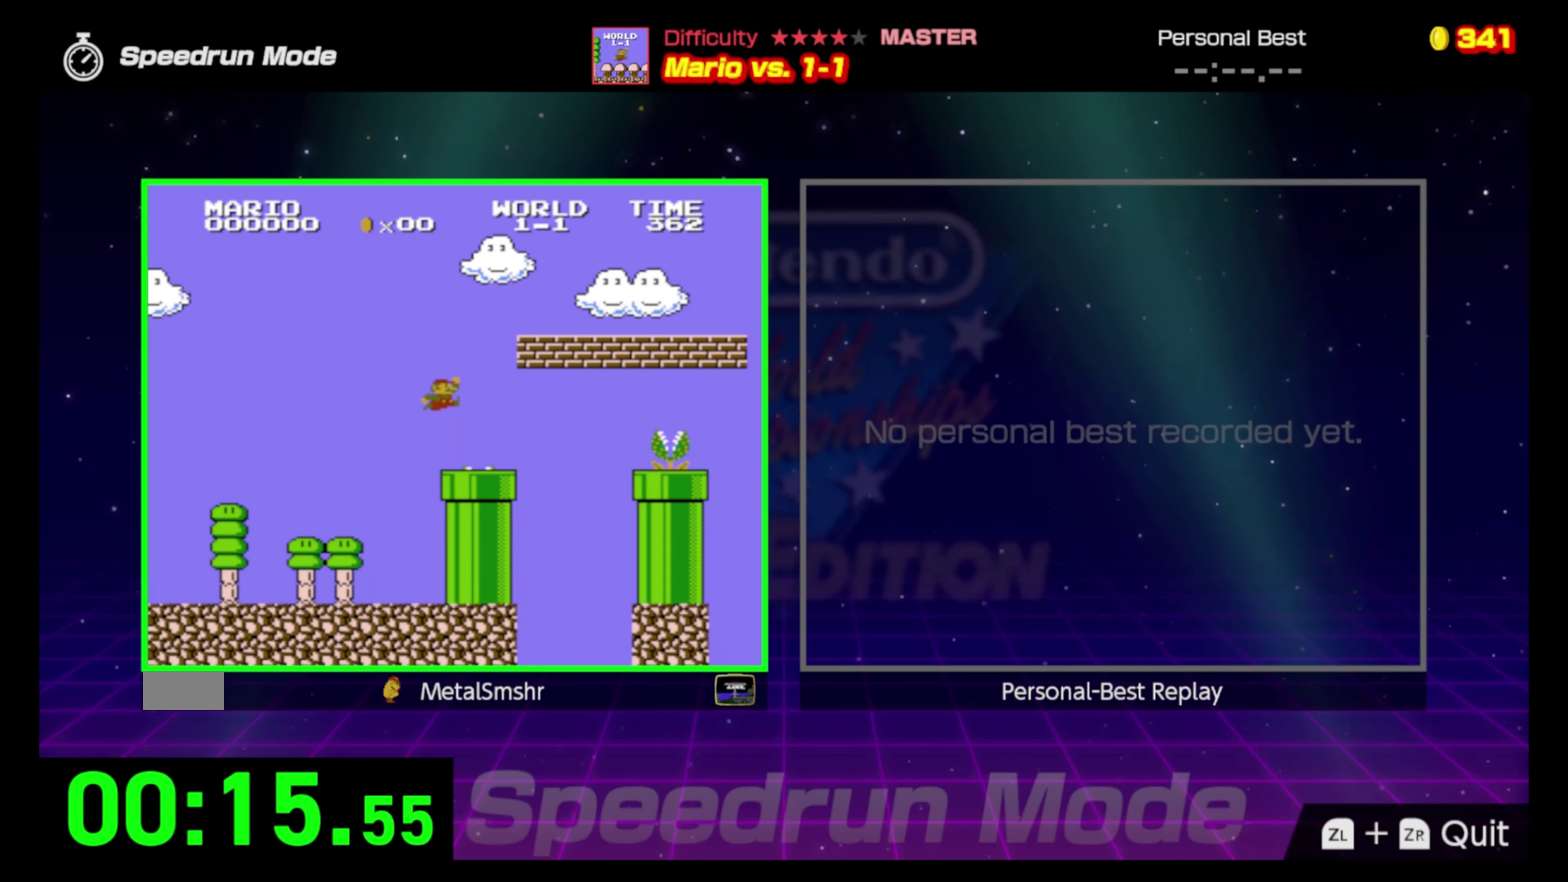
{"dt_ms": 500, "buttons": ["A", "B", "DPAD_RIGHT"], "events": []}
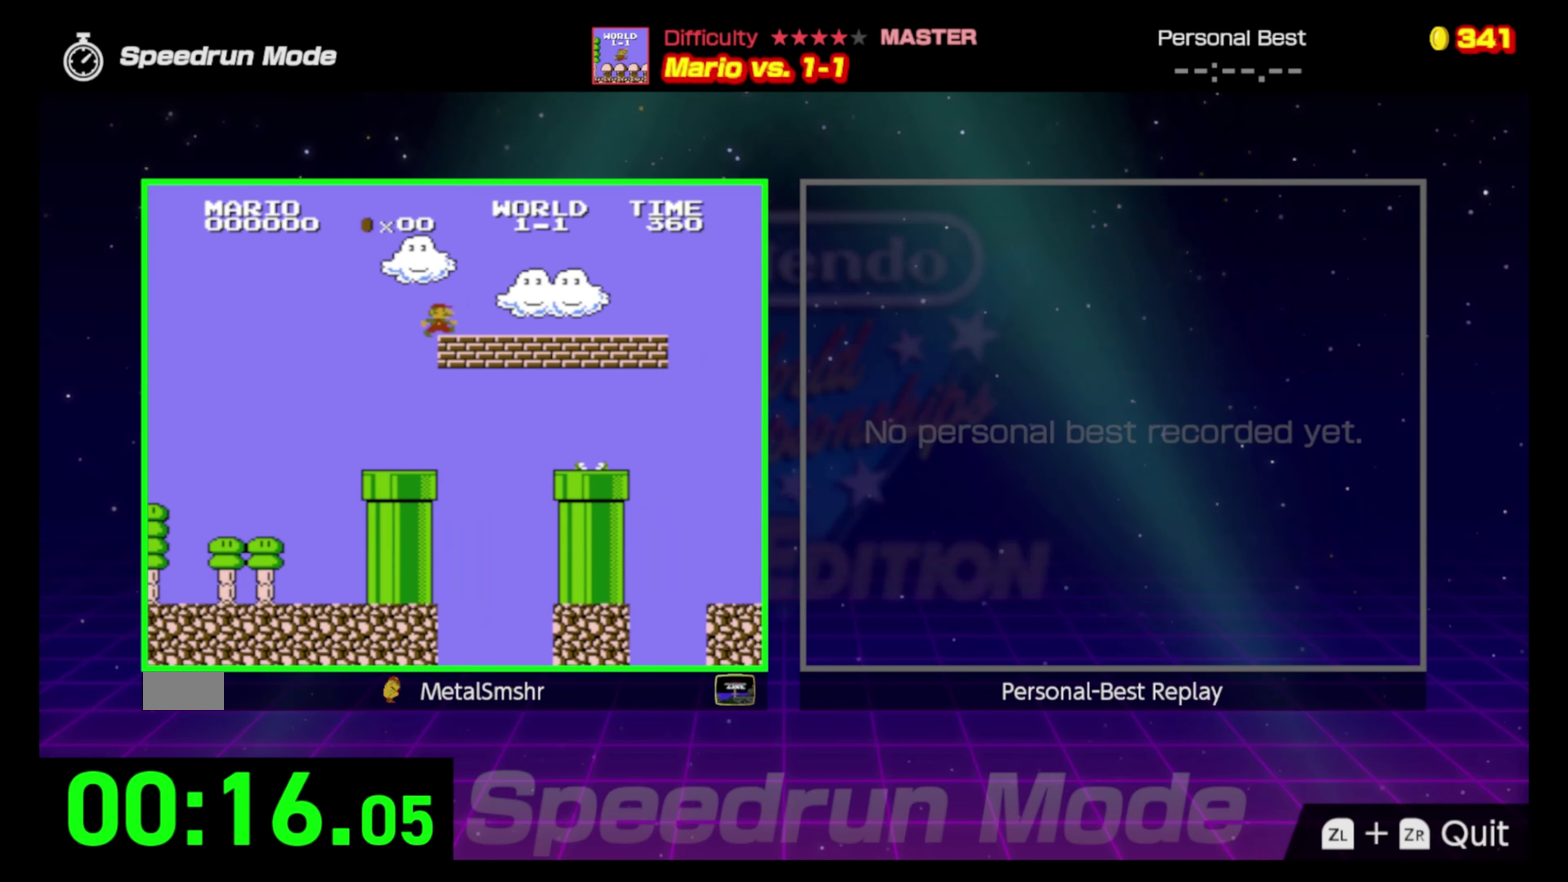
{"dt_ms": 500, "buttons": ["B", "DPAD_RIGHT"], "events": [[167, "A", "up"]]}
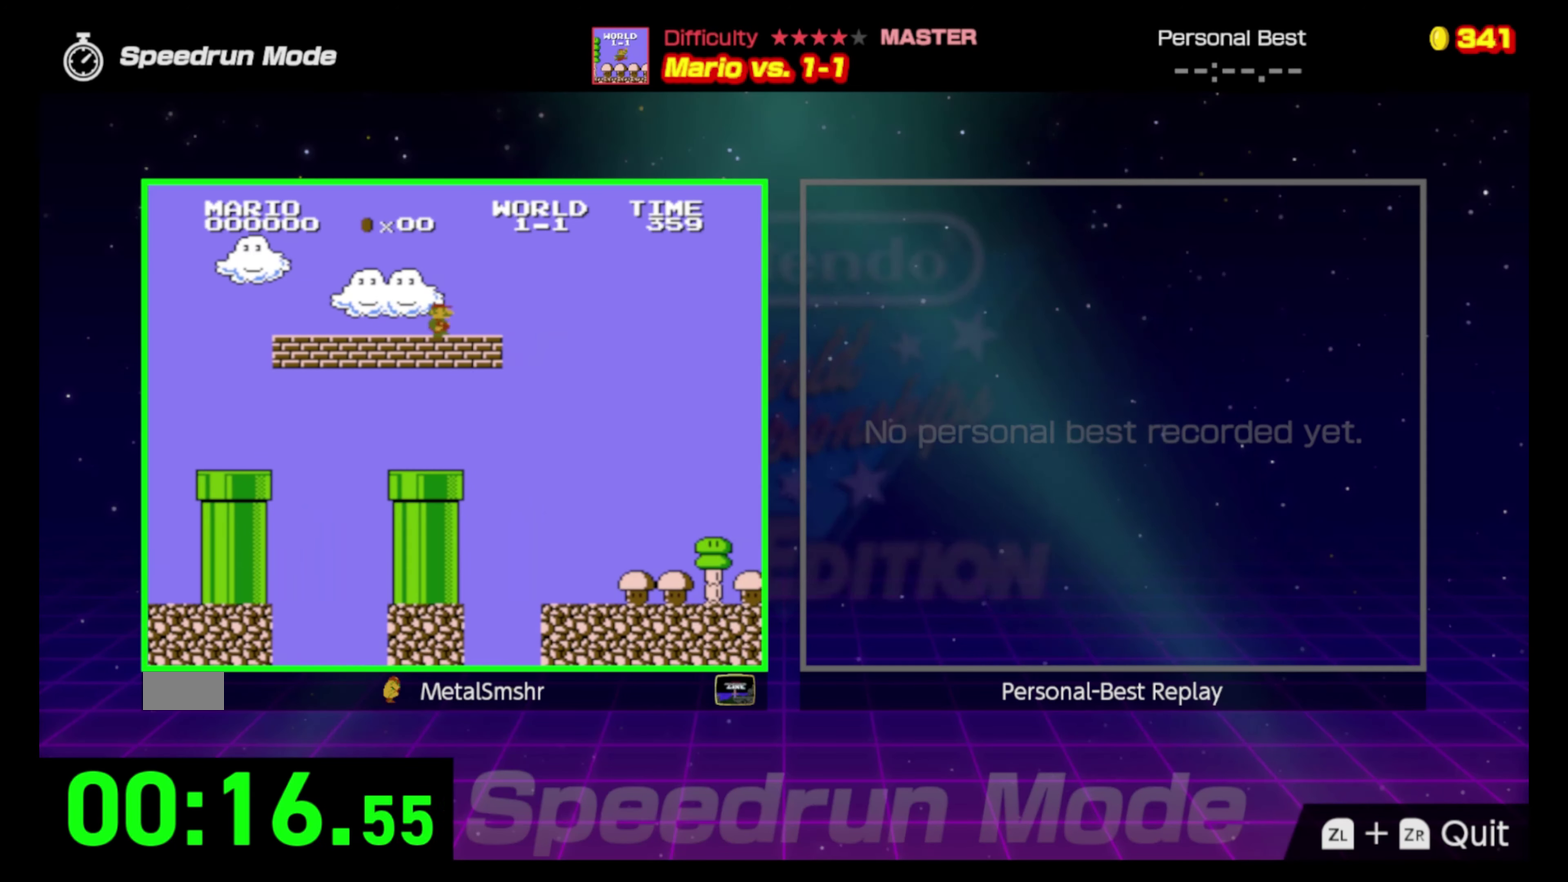
{"dt_ms": 500, "buttons": ["B", "DPAD_RIGHT"], "events": []}
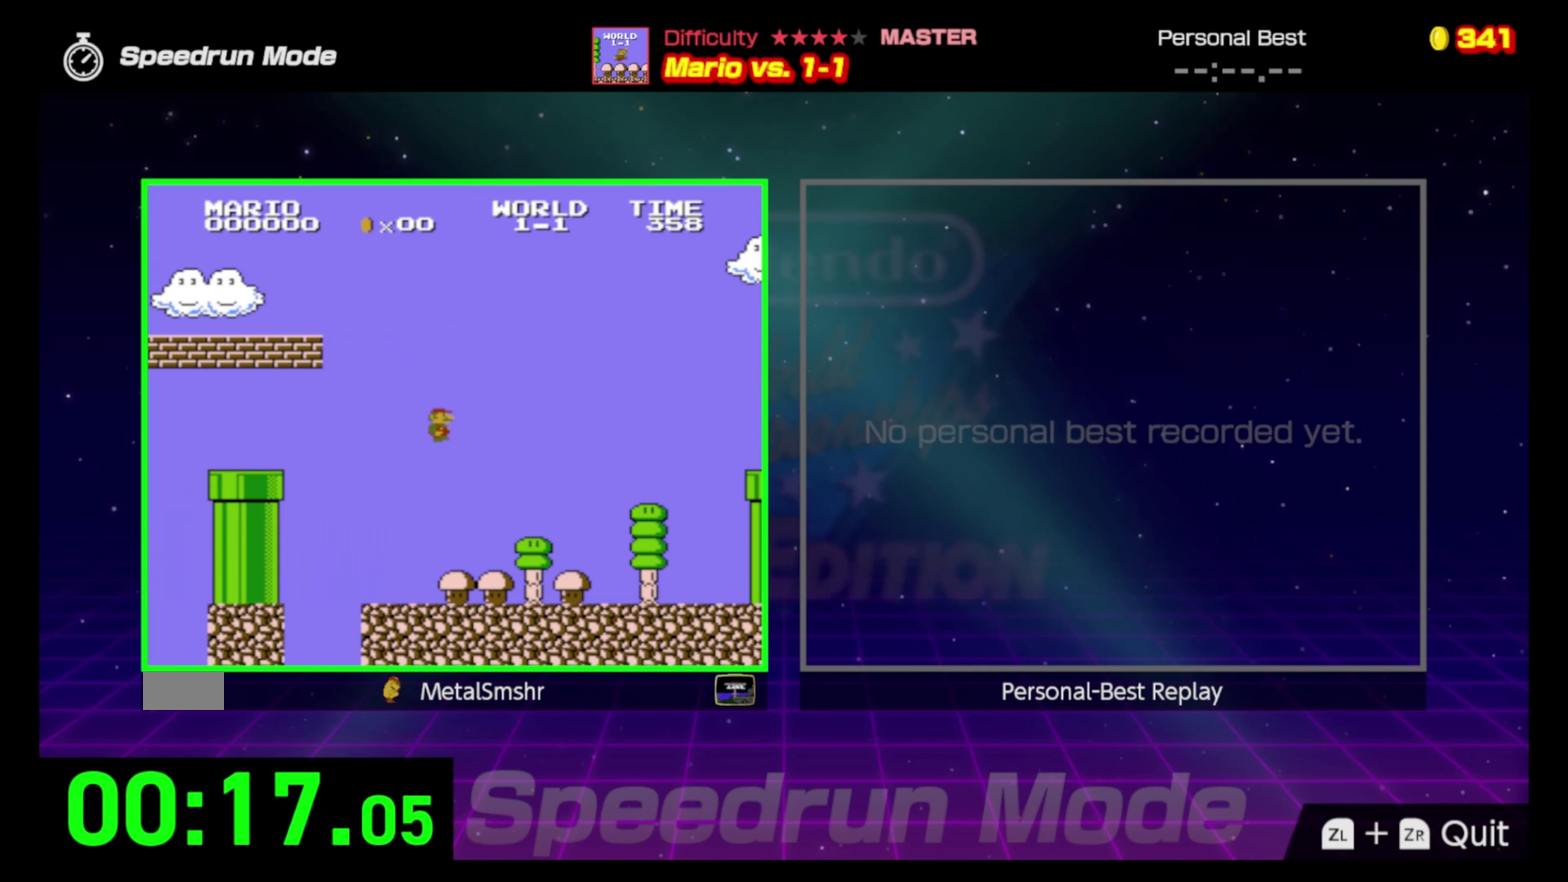
{"dt_ms": 500, "buttons": ["A", "B", "DPAD_RIGHT"], "events": [[467, "A", "down"]]}
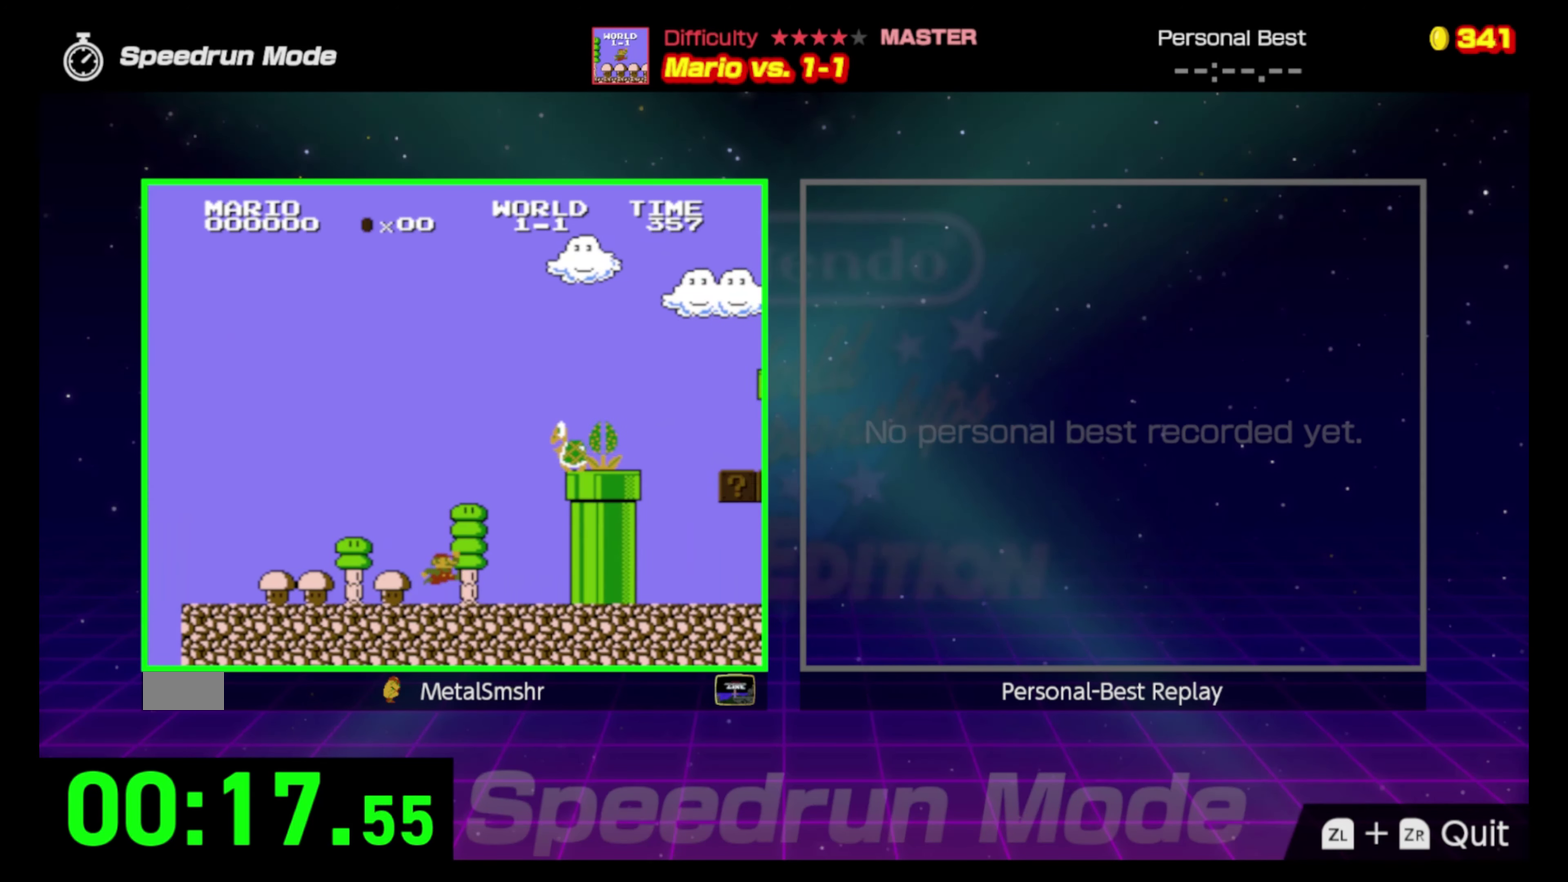
{"dt_ms": 500, "buttons": ["A", "B", "DPAD_RIGHT"], "events": [[50, "DPAD_UP", "down"], [83, "DPAD_RIGHT", "up"], [100, "DPAD_LEFT", "down"], [100, "DPAD_UP", "up"], [167, "DPAD_UP", "down"], [300, "DPAD_LEFT", "up"], [333, "DPAD_RIGHT", "down"], [333, "DPAD_UP", "up"]]}
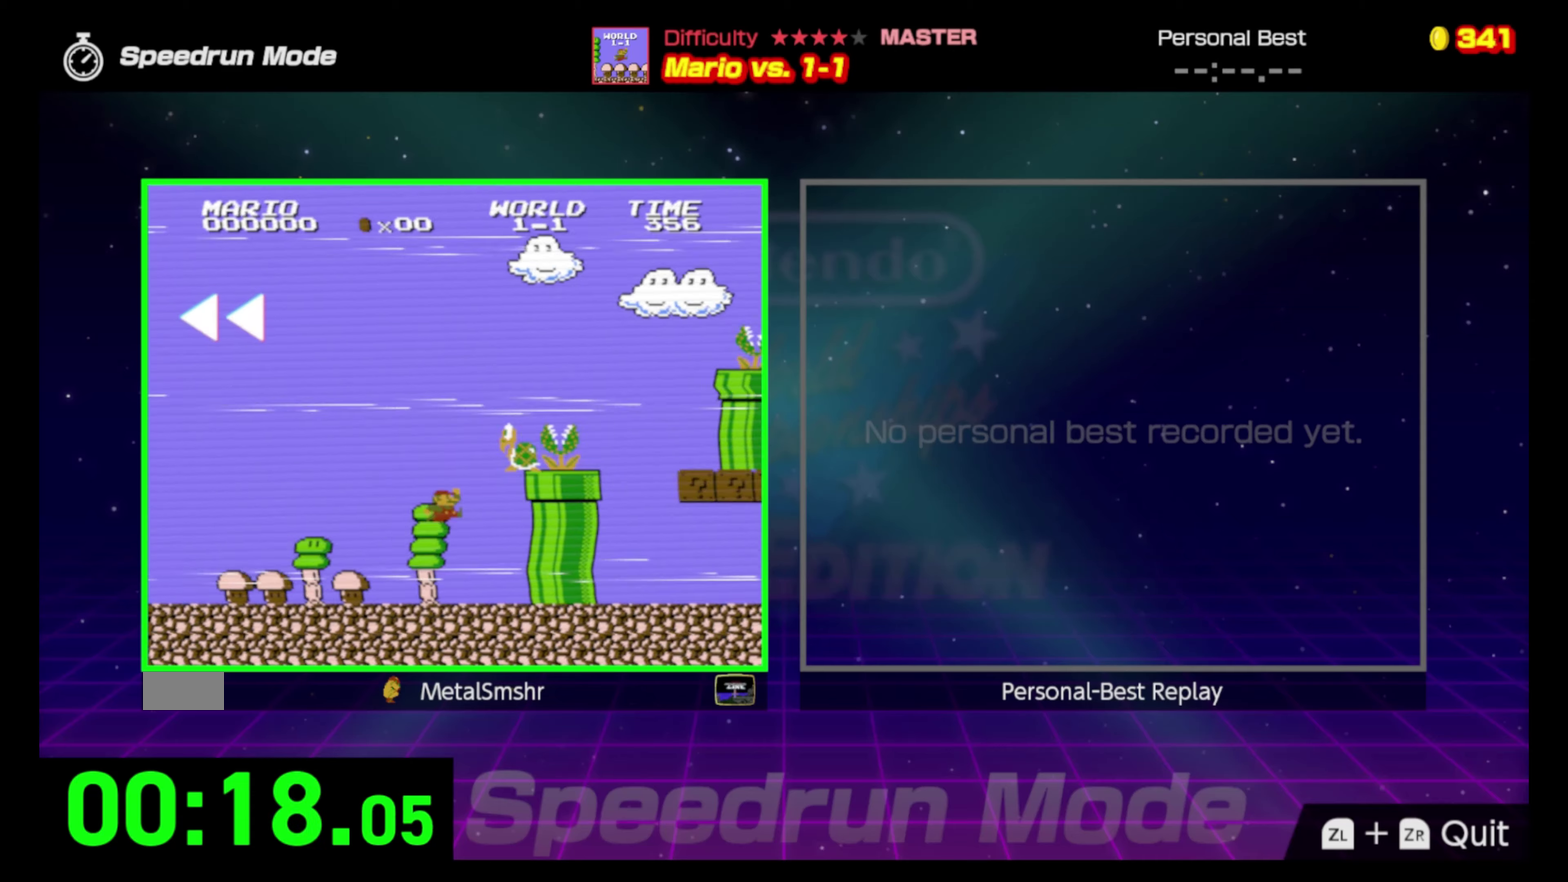
{"dt_ms": 500, "buttons": [], "events": [[250, "DPAD_RIGHT", "up"], [267, "A", "up"], [283, "B", "up"]]}